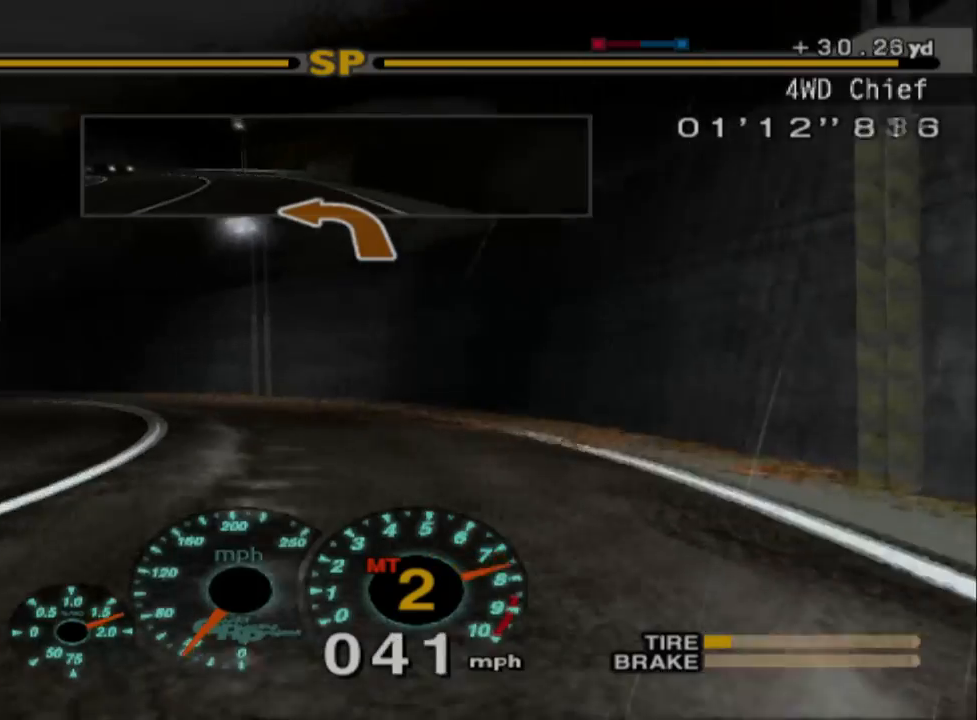
Gameplay with a controller (Xbox layout); each line is a JSON object with the inputs held at the frame after it. "events" lists button and stick changes between this image and that frame as [ms after this image, input, new state], when the widget could be followed in between. Not read: right_stick.
{"buttons": ["R2"], "left_stick": "center", "events": [[17, "R2", "up"], [183, "R2", "down"], [433, "left_stick", "center"]]}
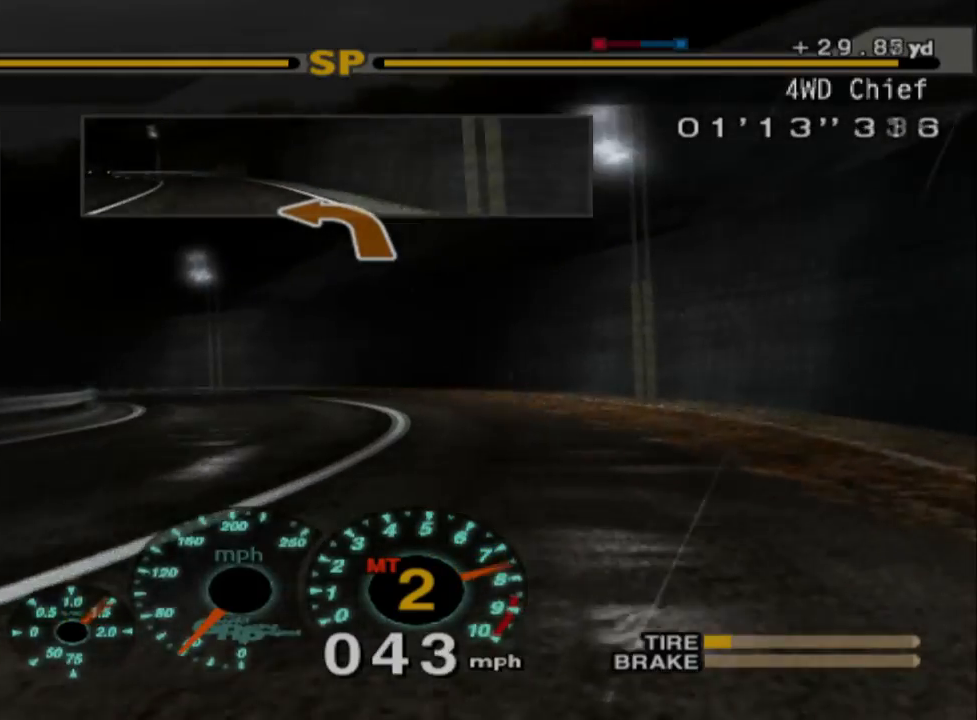
{"buttons": ["A", "R2"], "left_stick": "left", "events": [[183, "left_stick", "left"], [467, "A", "down"]]}
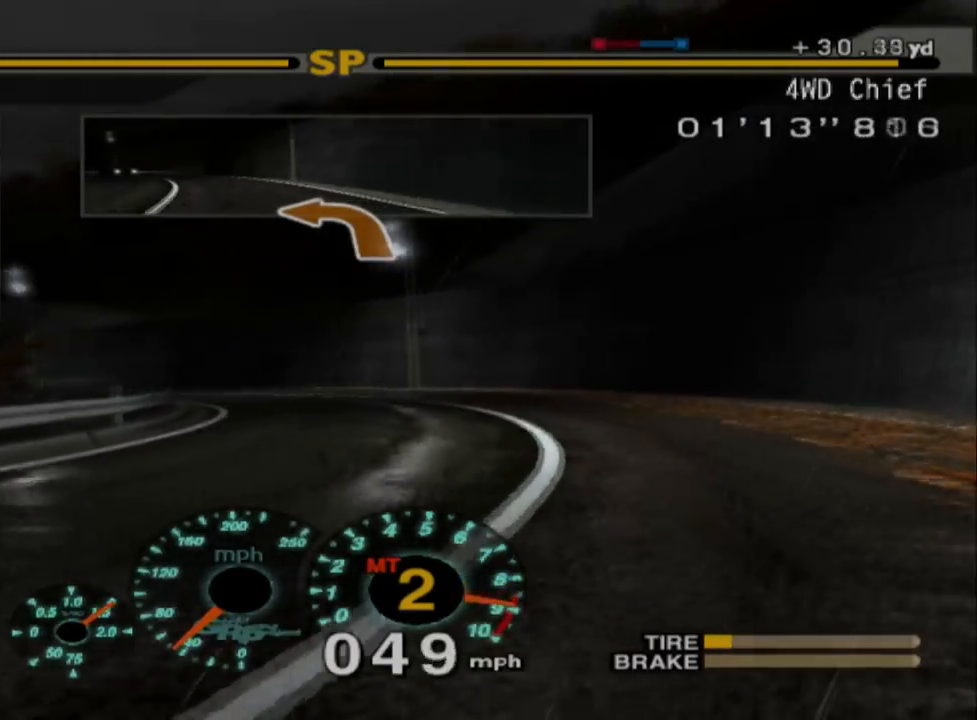
{"buttons": ["R2"], "left_stick": "left", "events": [[83, "left_stick", "center"], [100, "A", "up"], [283, "left_stick", "left"]]}
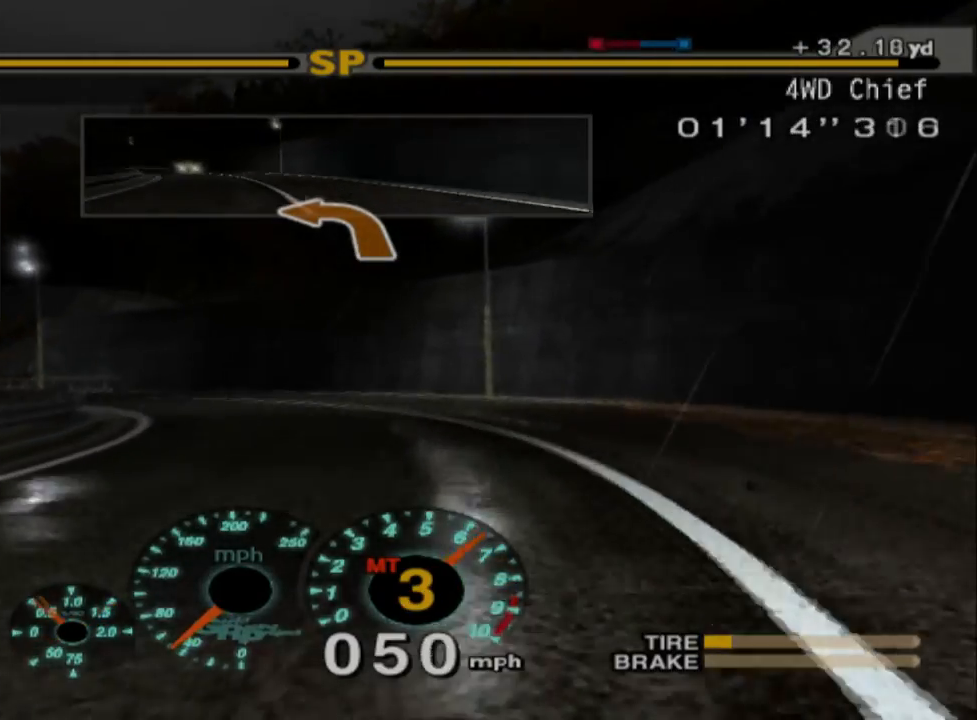
{"buttons": [], "left_stick": "left", "events": [[83, "R2", "up"]]}
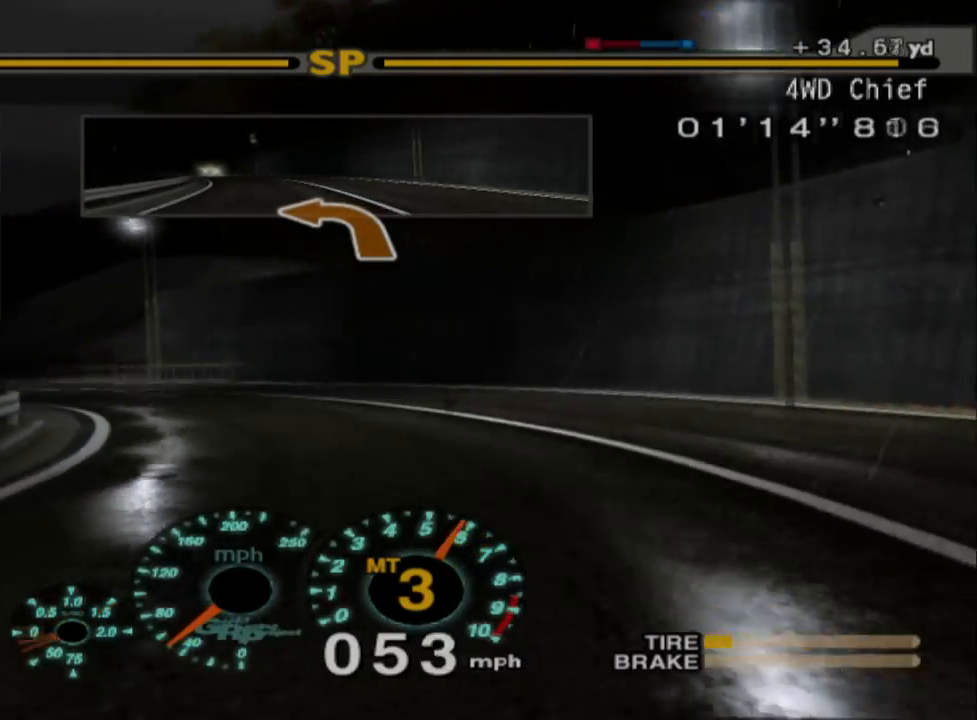
{"buttons": ["R2"], "left_stick": "left", "events": [[67, "R2", "down"], [350, "R2", "up"], [483, "R2", "down"]]}
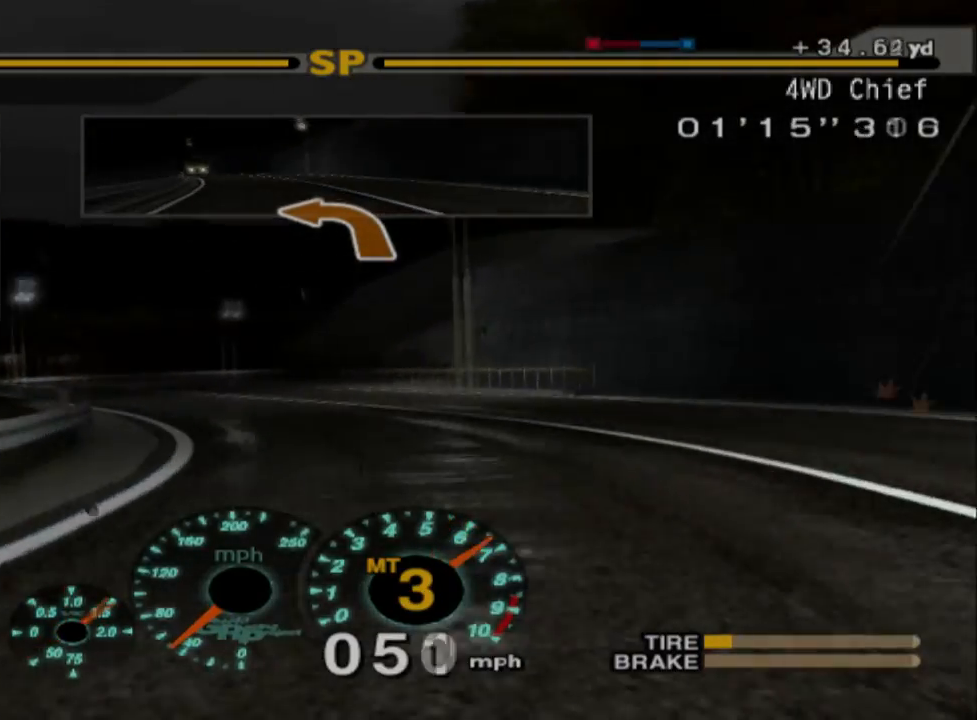
{"buttons": ["R2"], "left_stick": "up-left", "events": [[417, "left_stick", "up-left"]]}
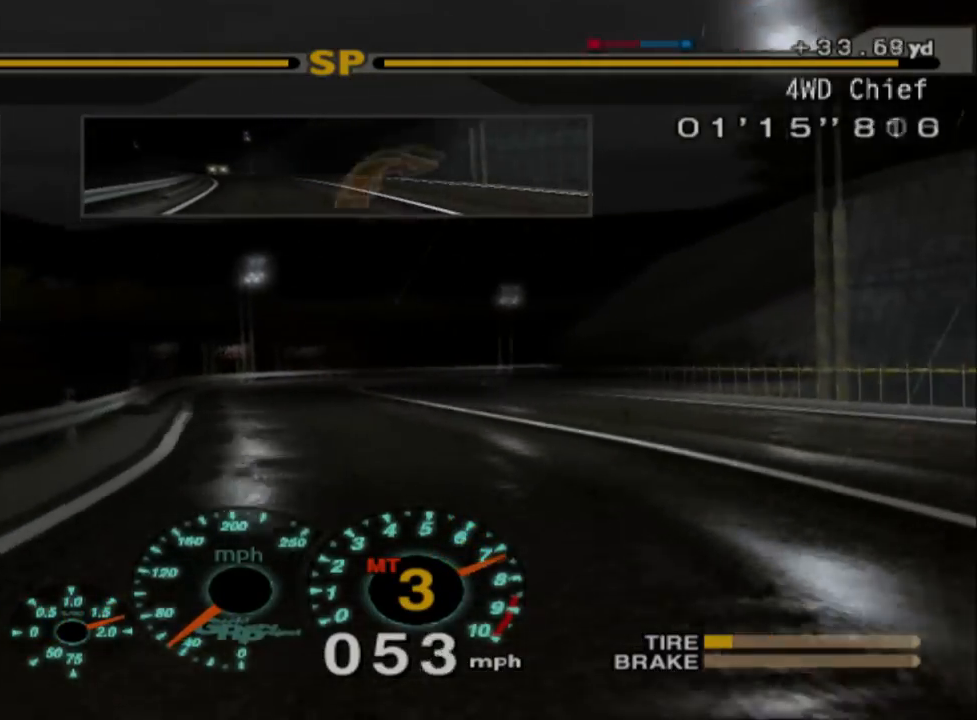
{"buttons": ["R2"], "left_stick": "right", "events": [[17, "left_stick", "center"], [300, "left_stick", "right"]]}
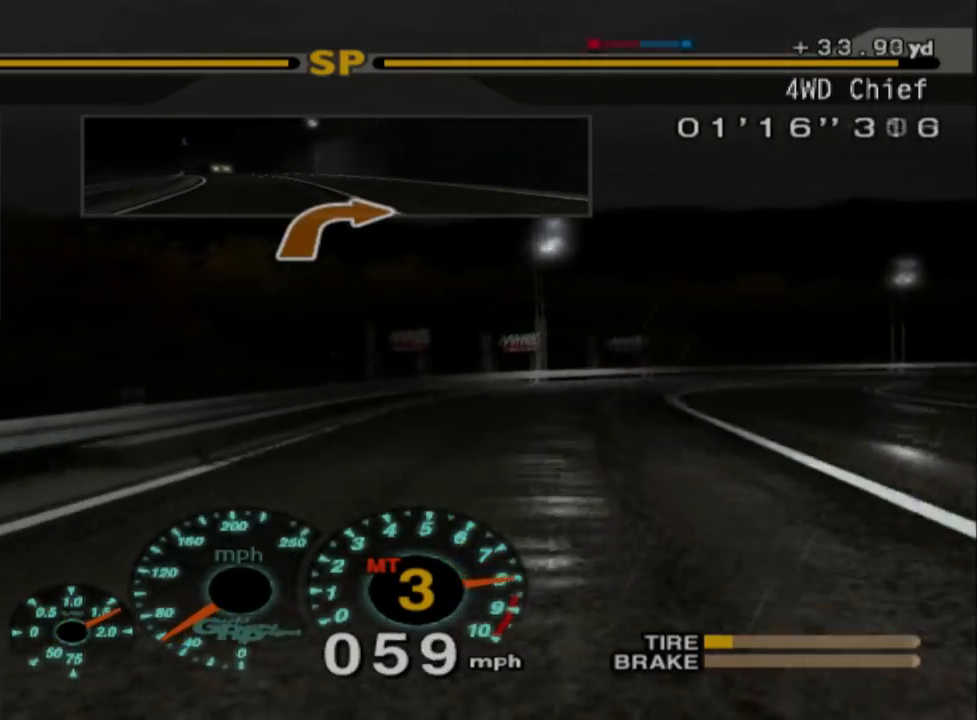
{"buttons": [], "left_stick": "right", "events": [[67, "R2", "up"]]}
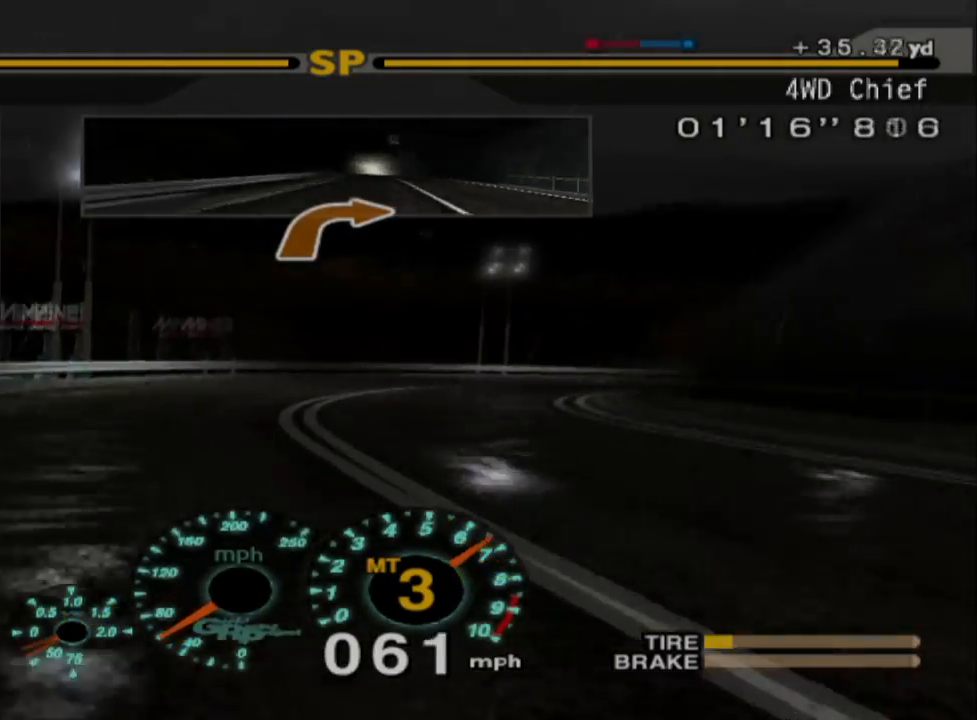
{"buttons": ["R2"], "left_stick": "center", "events": [[150, "R2", "down"], [383, "left_stick", "center"]]}
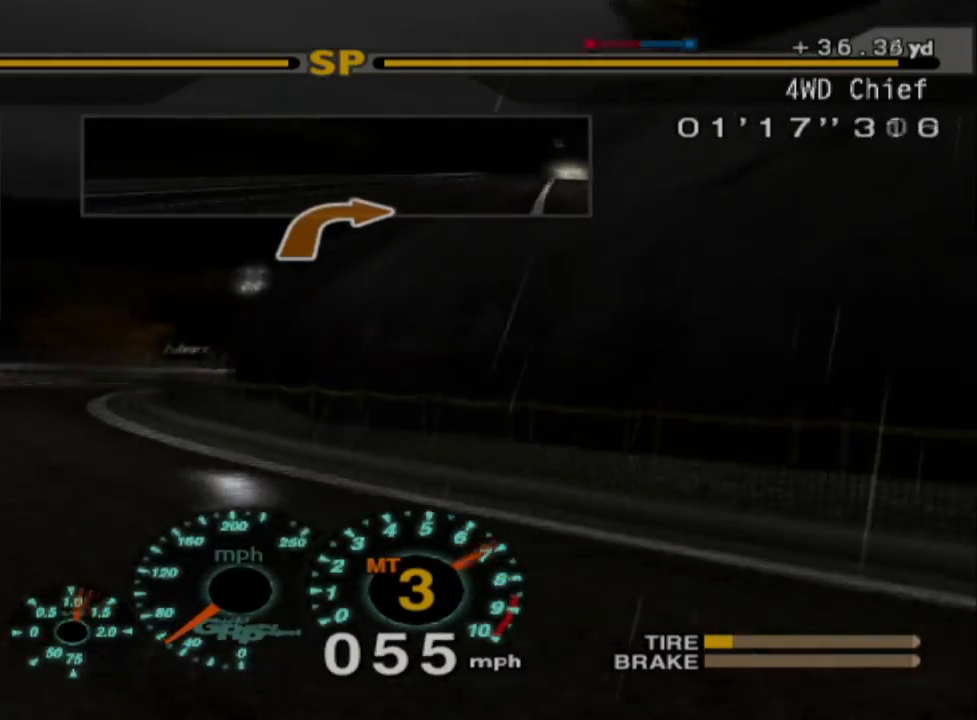
{"buttons": ["R2"], "left_stick": "right", "events": [[117, "left_stick", "left"], [300, "left_stick", "center"], [467, "left_stick", "right"]]}
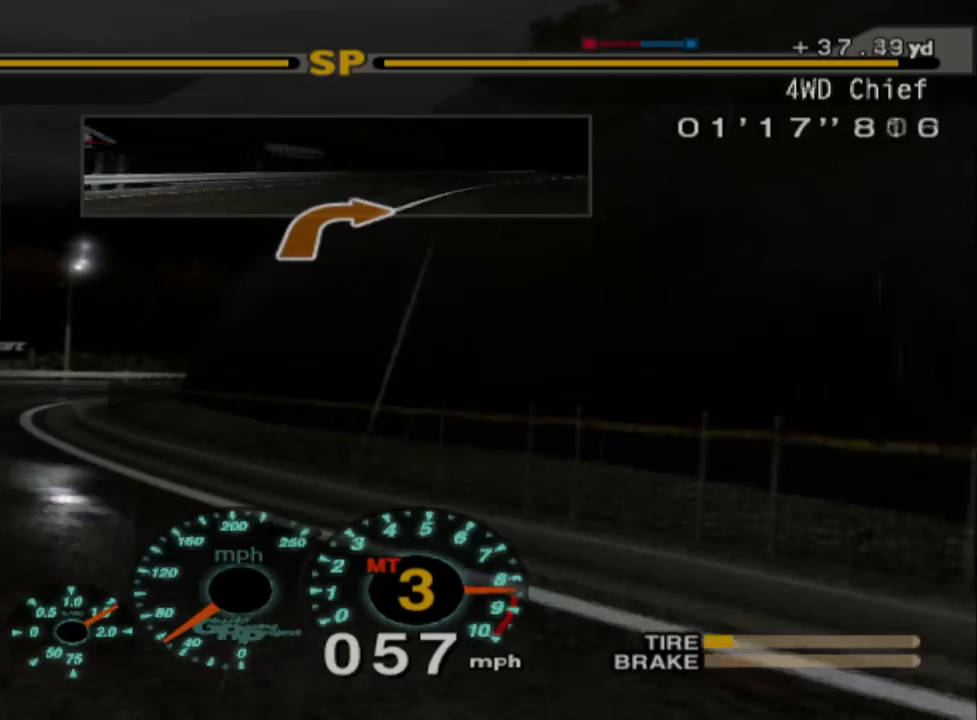
{"buttons": ["L1"], "left_stick": "left", "events": [[133, "R2", "up"], [300, "left_stick", "center"], [317, "L1", "down"], [467, "left_stick", "left"]]}
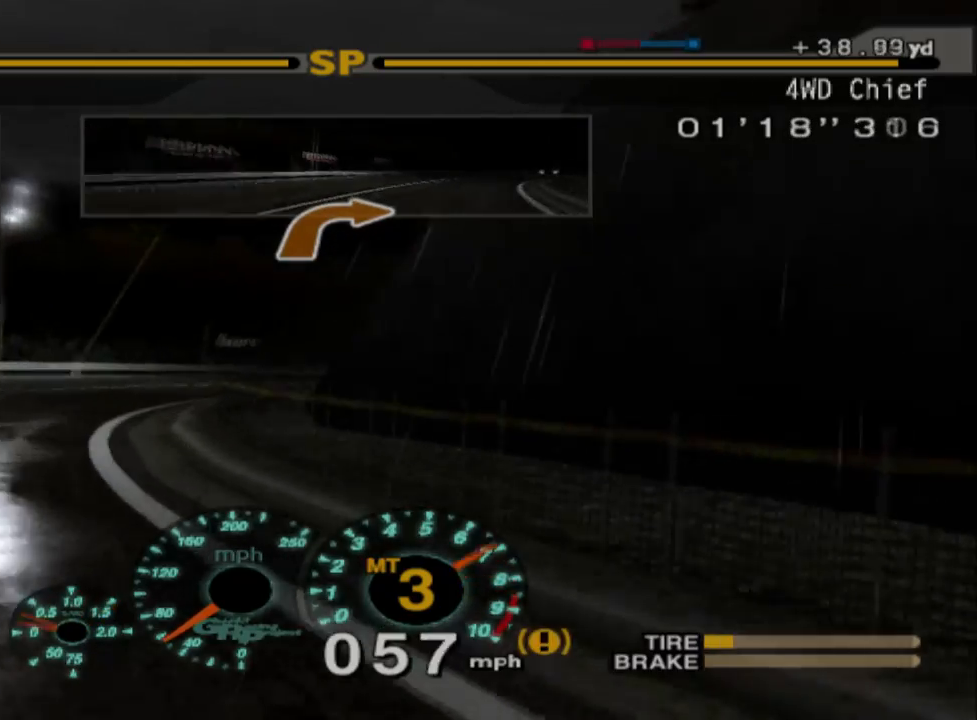
{"buttons": ["R2"], "left_stick": "left", "events": [[83, "L1", "up"], [133, "left_stick", "center"], [483, "R2", "down"], [500, "left_stick", "left"]]}
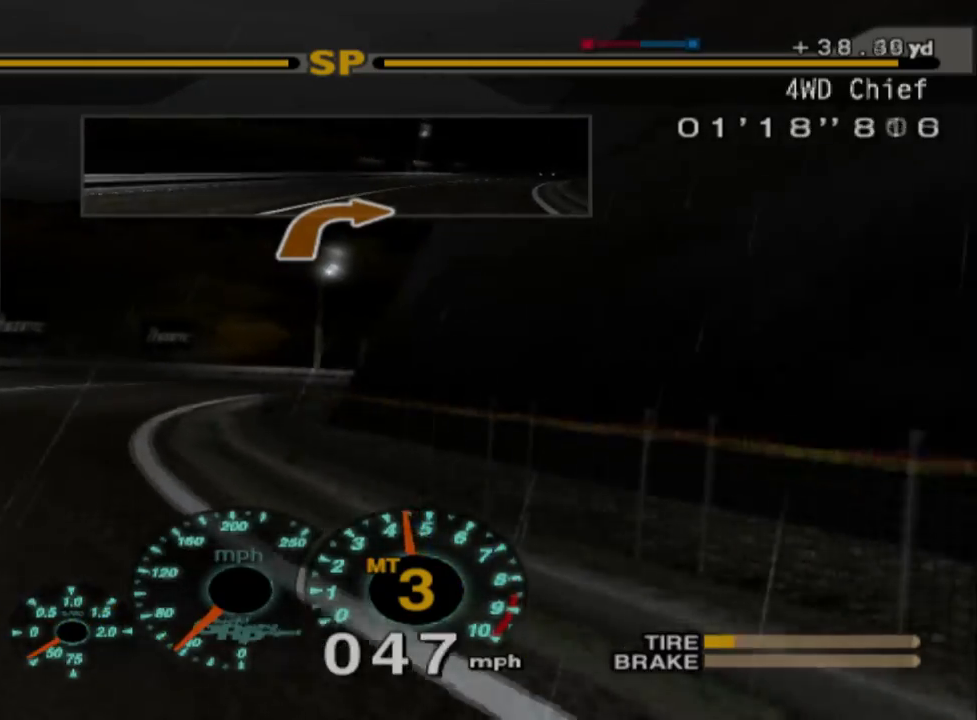
{"buttons": ["R2"], "left_stick": "right", "events": [[133, "left_stick", "center"], [267, "left_stick", "right"]]}
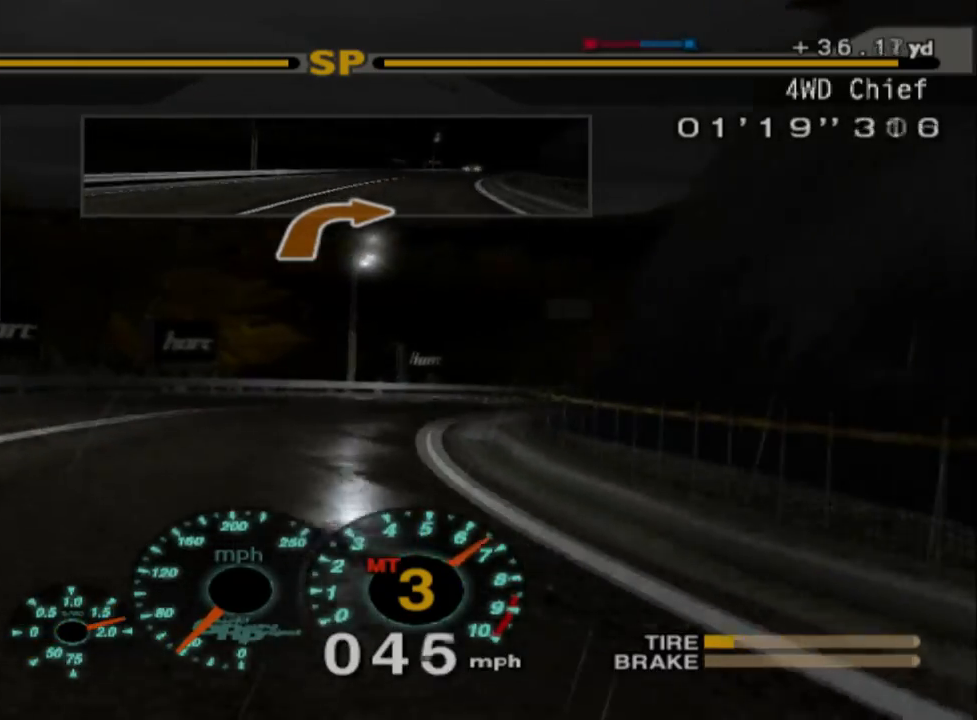
{"buttons": ["R2"], "left_stick": "right", "events": [[117, "R2", "up"], [433, "R2", "down"]]}
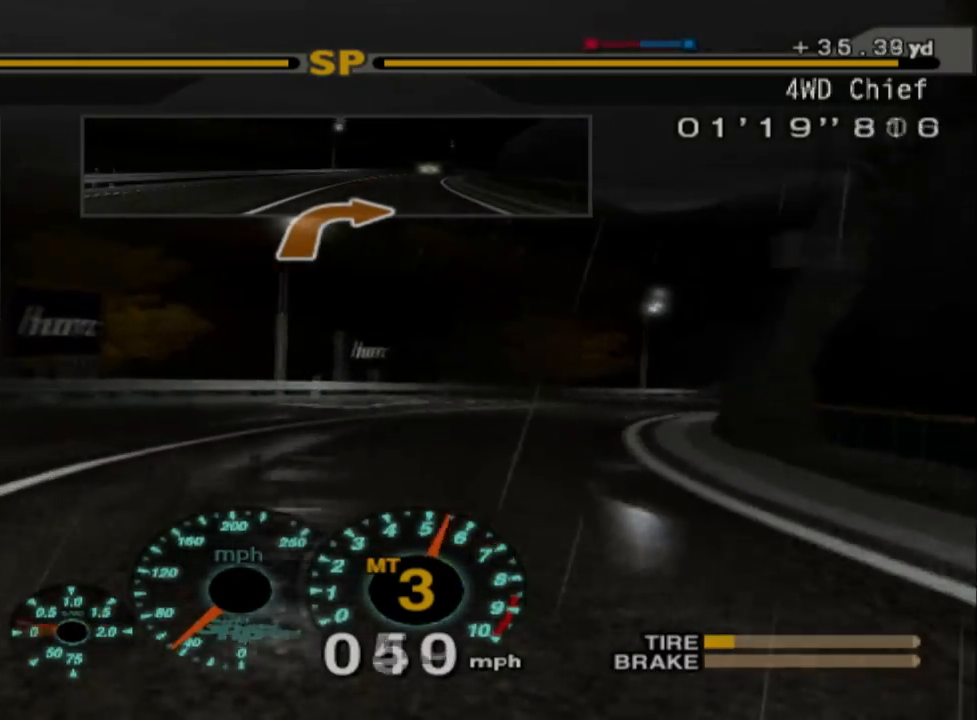
{"buttons": ["R2"], "left_stick": "right", "events": []}
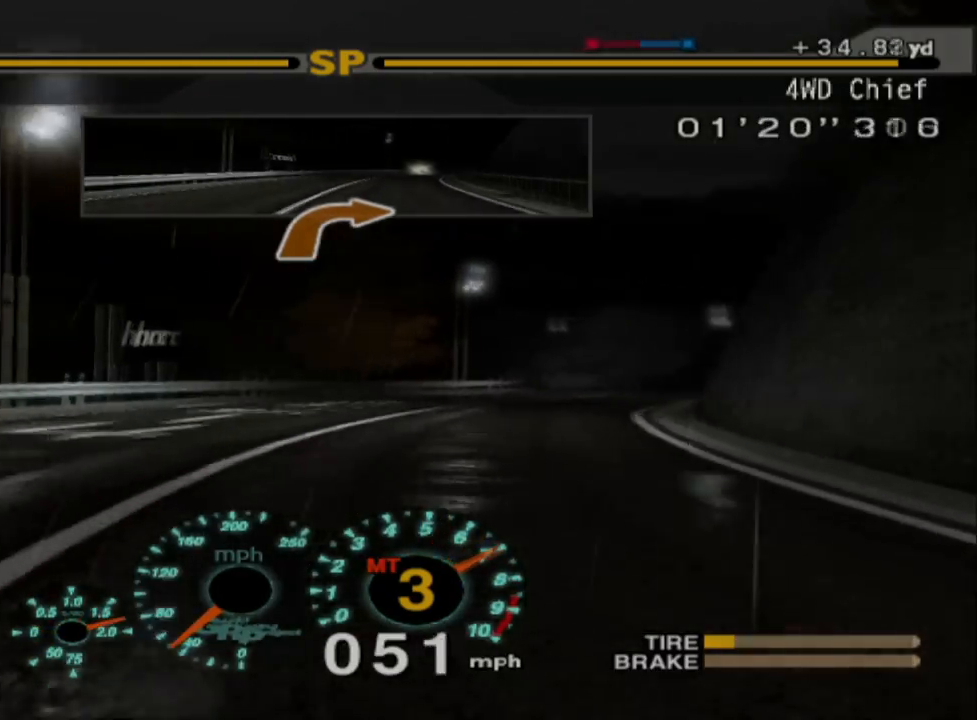
{"buttons": ["R2"], "left_stick": "center", "events": [[67, "R2", "up"], [183, "R2", "down"], [217, "left_stick", "center"]]}
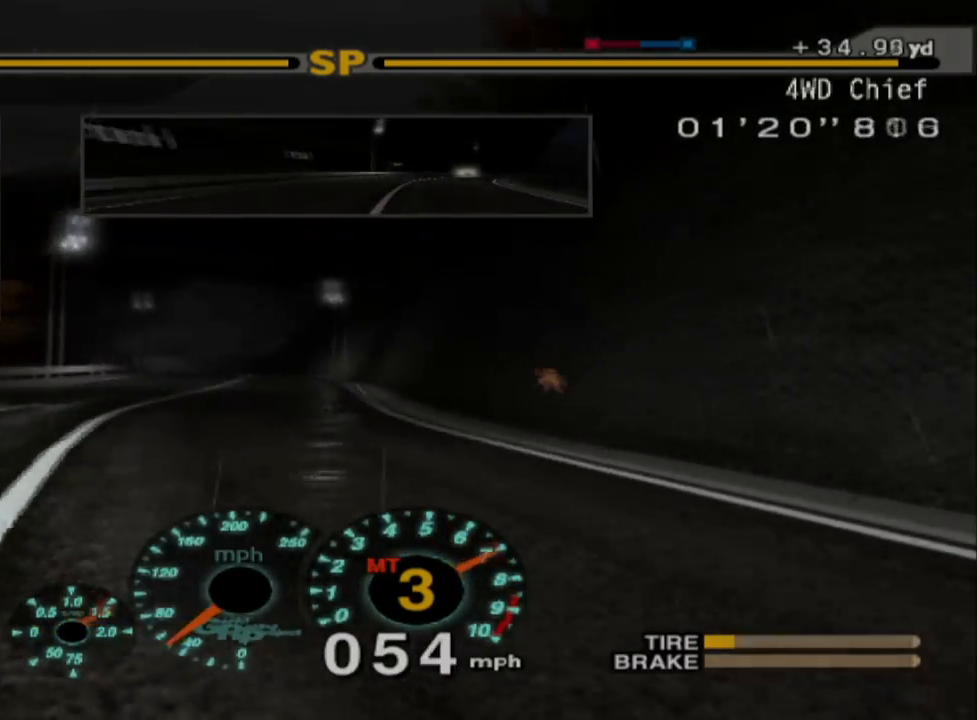
{"buttons": ["R2"], "left_stick": "left", "events": [[267, "left_stick", "left"]]}
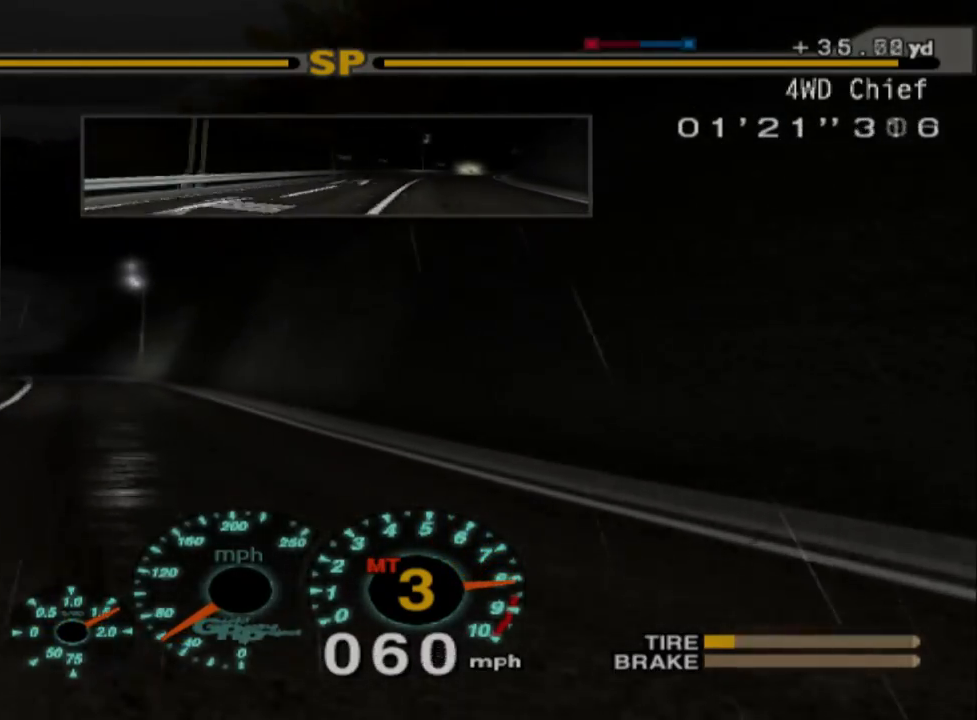
{"buttons": ["A", "R2"], "left_stick": "center", "events": [[183, "left_stick", "center"], [350, "A", "down"]]}
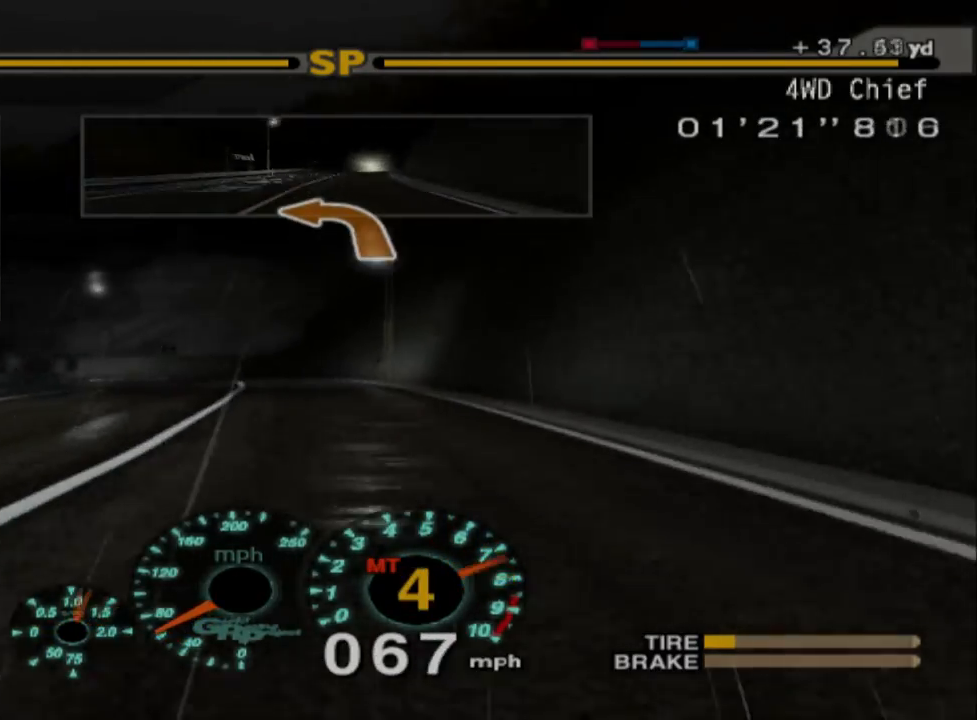
{"buttons": ["R2"], "left_stick": "left", "events": [[33, "A", "up"], [250, "left_stick", "left"]]}
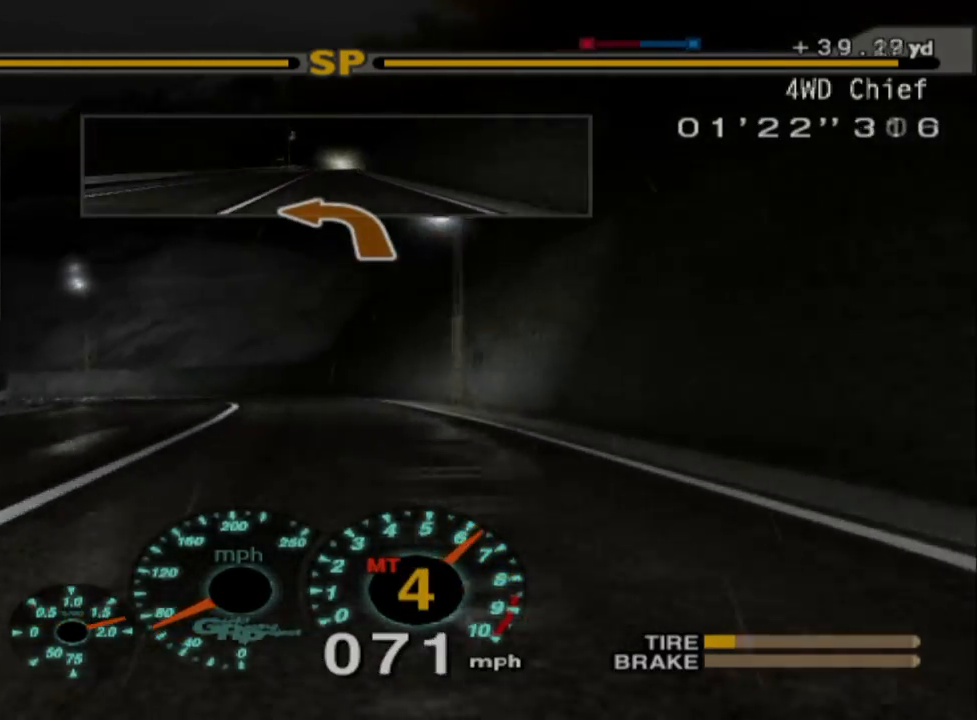
{"buttons": ["L2"], "left_stick": "left", "events": [[17, "R2", "up"], [100, "L2", "down"], [283, "left_stick", "center"], [450, "left_stick", "left"]]}
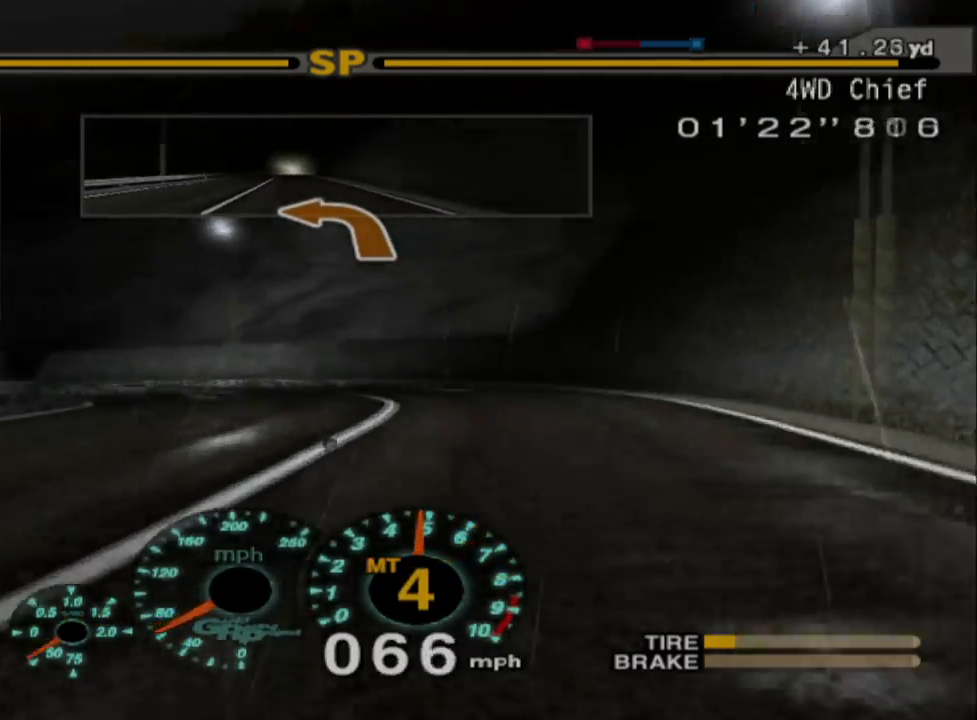
{"buttons": ["L2"], "left_stick": "left", "events": [[50, "X", "down"], [167, "X", "up"]]}
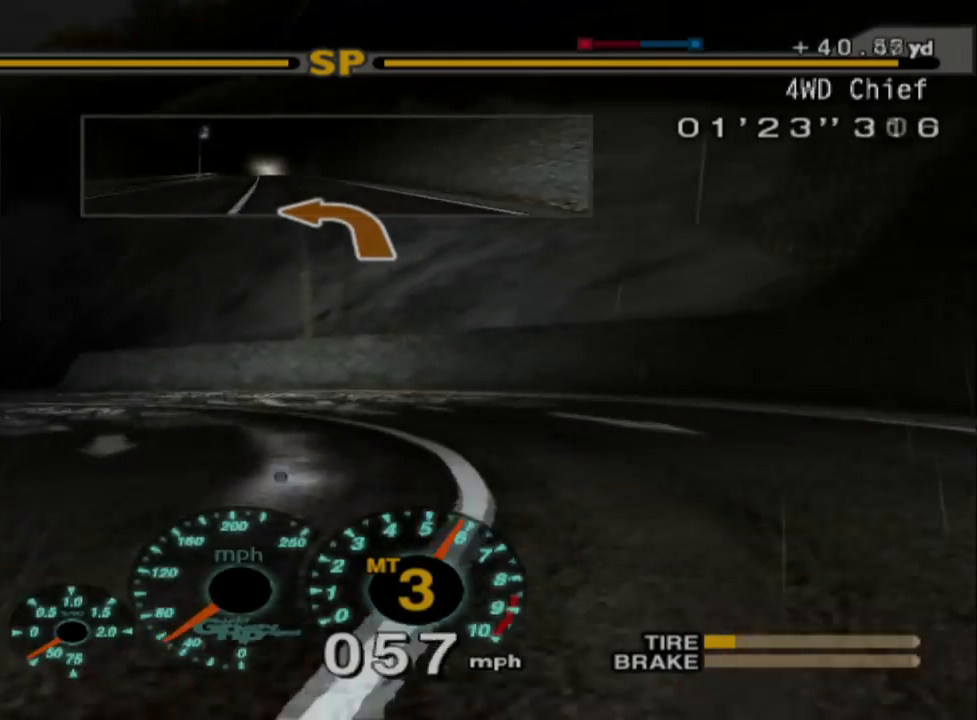
{"buttons": ["R2"], "left_stick": "left", "events": [[433, "L2", "up"], [483, "R2", "down"]]}
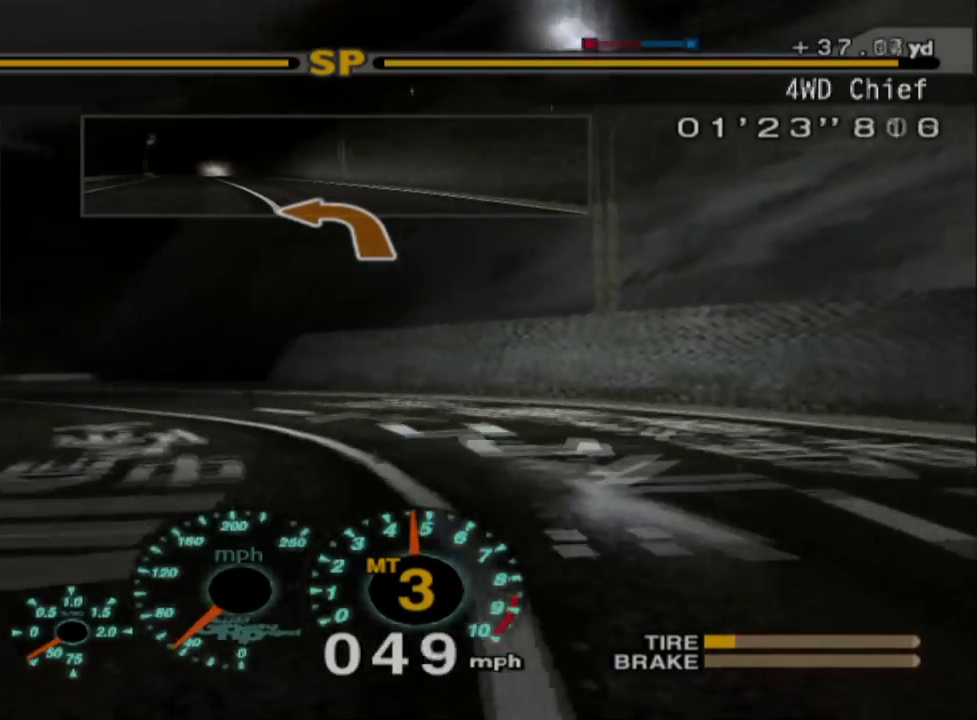
{"buttons": ["R2"], "left_stick": "left", "events": []}
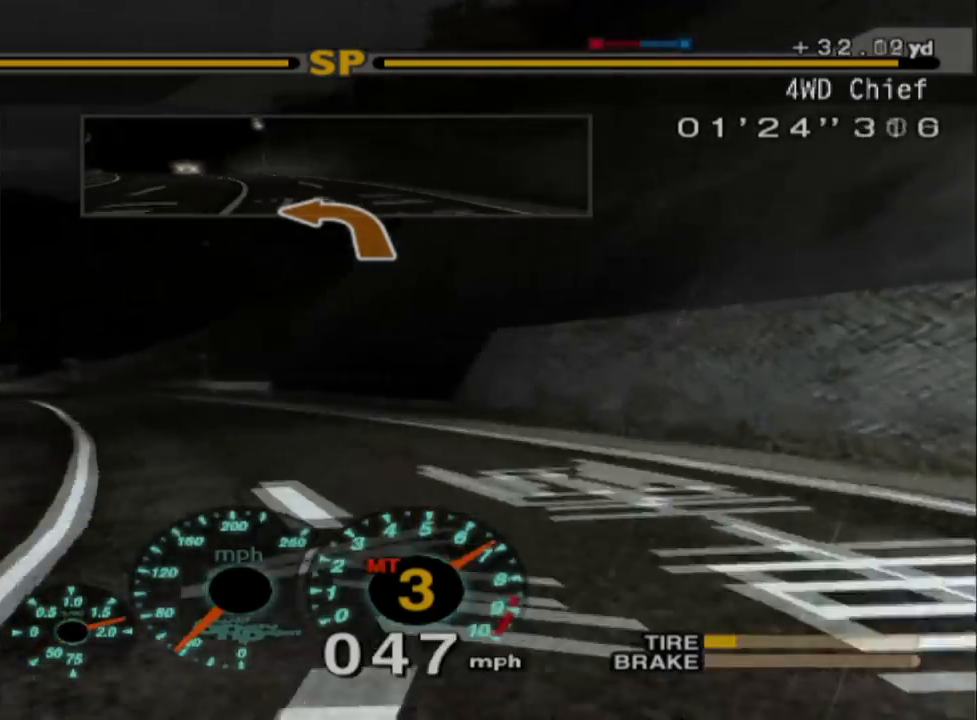
{"buttons": ["R2"], "left_stick": "up-left", "events": [[50, "R2", "up"], [333, "left_stick", "up-left"], [350, "R2", "down"]]}
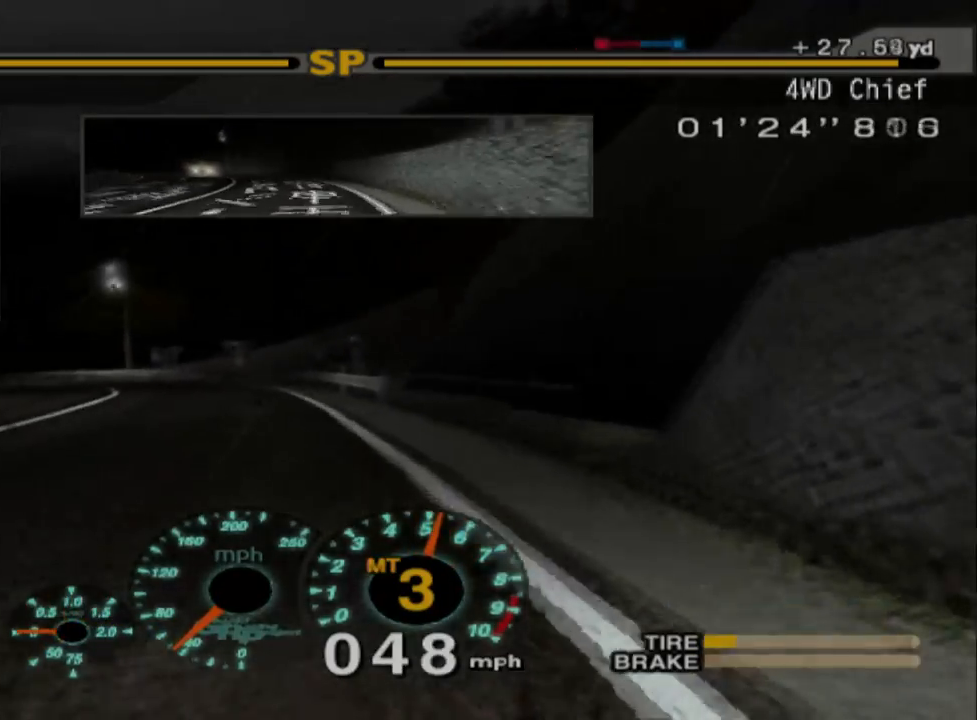
{"buttons": ["R2"], "left_stick": "left", "events": [[33, "left_stick", "center"], [383, "left_stick", "left"]]}
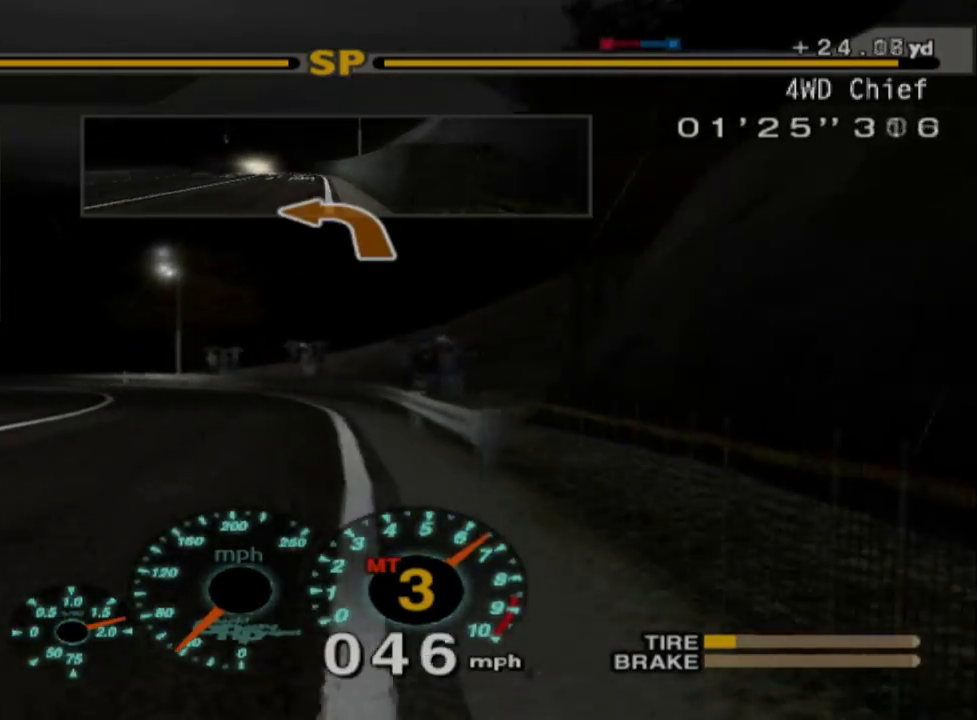
{"buttons": ["R2"], "left_stick": "left", "events": [[183, "left_stick", "center"], [333, "left_stick", "left"]]}
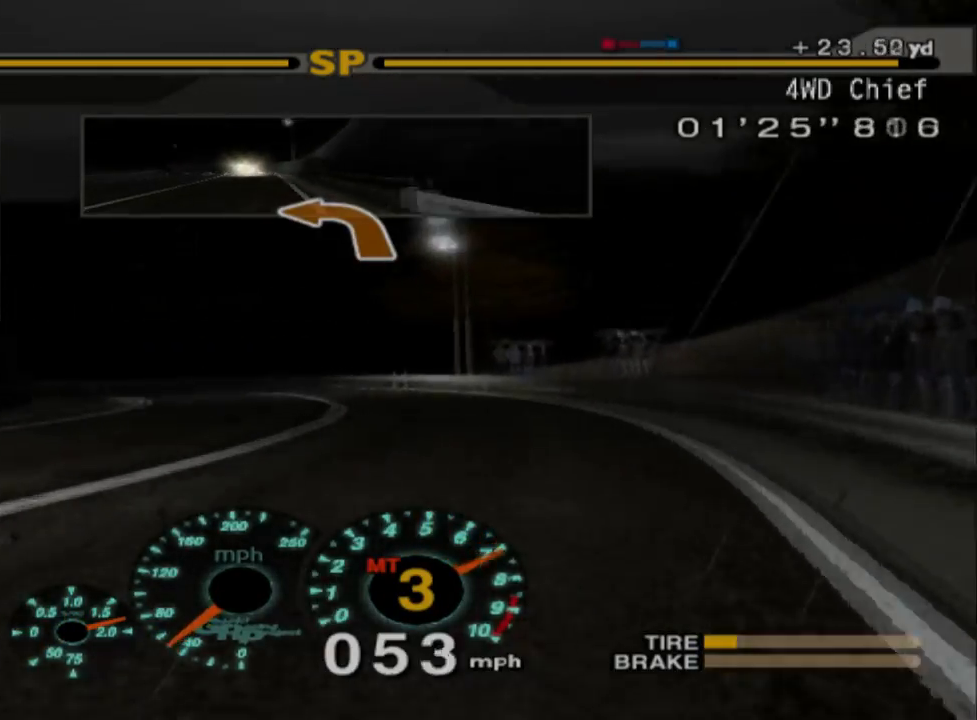
{"buttons": ["R2"], "left_stick": "right", "events": [[250, "left_stick", "center"], [450, "left_stick", "right"]]}
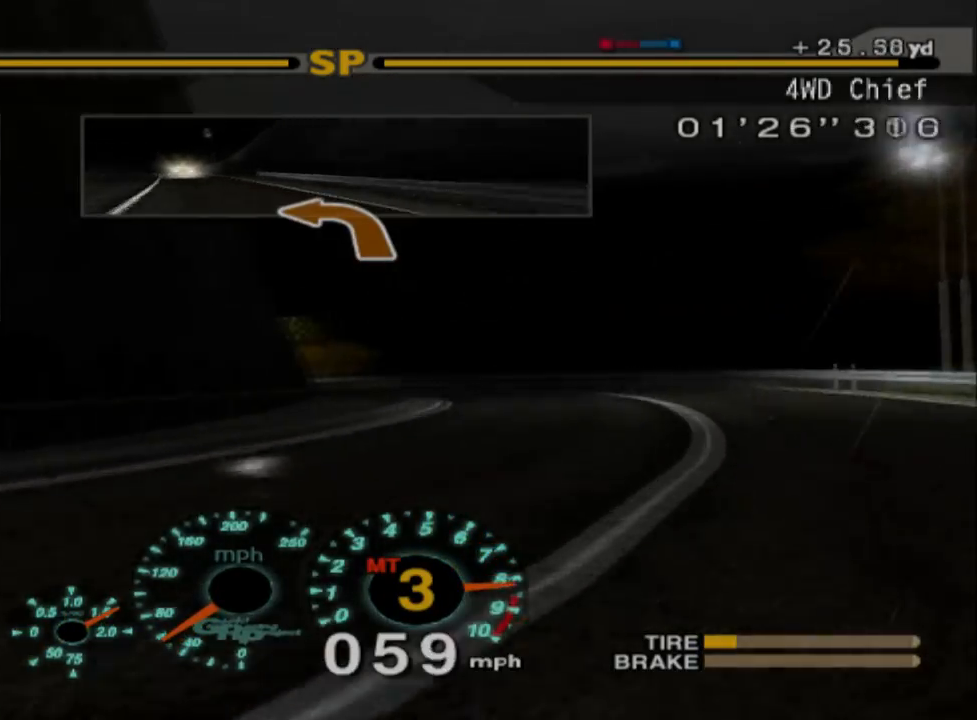
{"buttons": [], "left_stick": "left", "events": [[233, "left_stick", "center"], [317, "R2", "up"], [450, "left_stick", "left"]]}
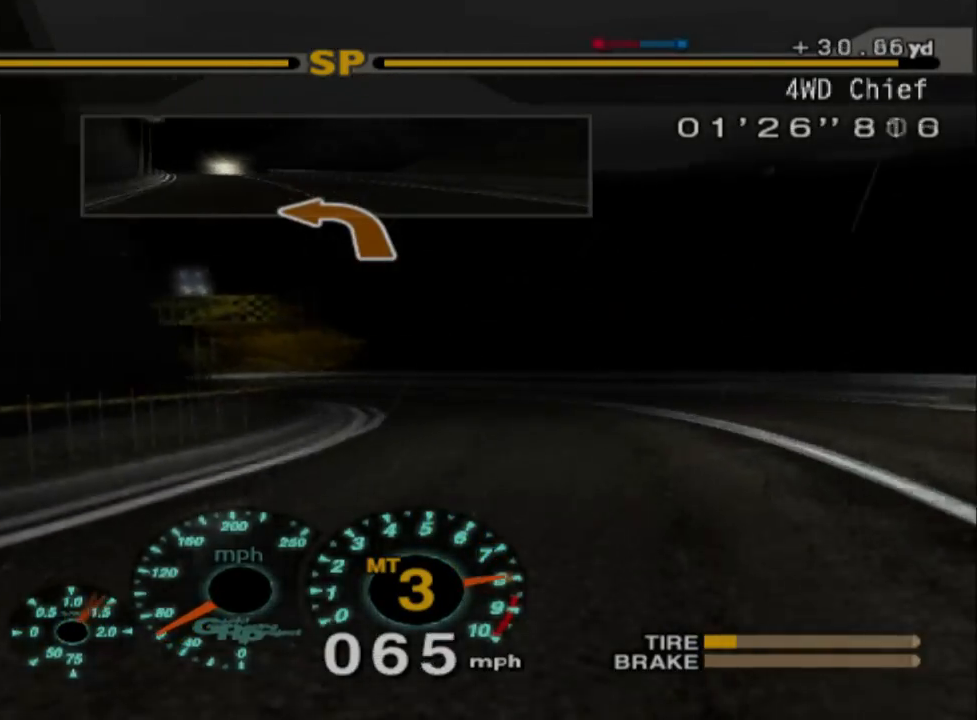
{"buttons": ["L2"], "left_stick": "left", "events": [[50, "L2", "down"]]}
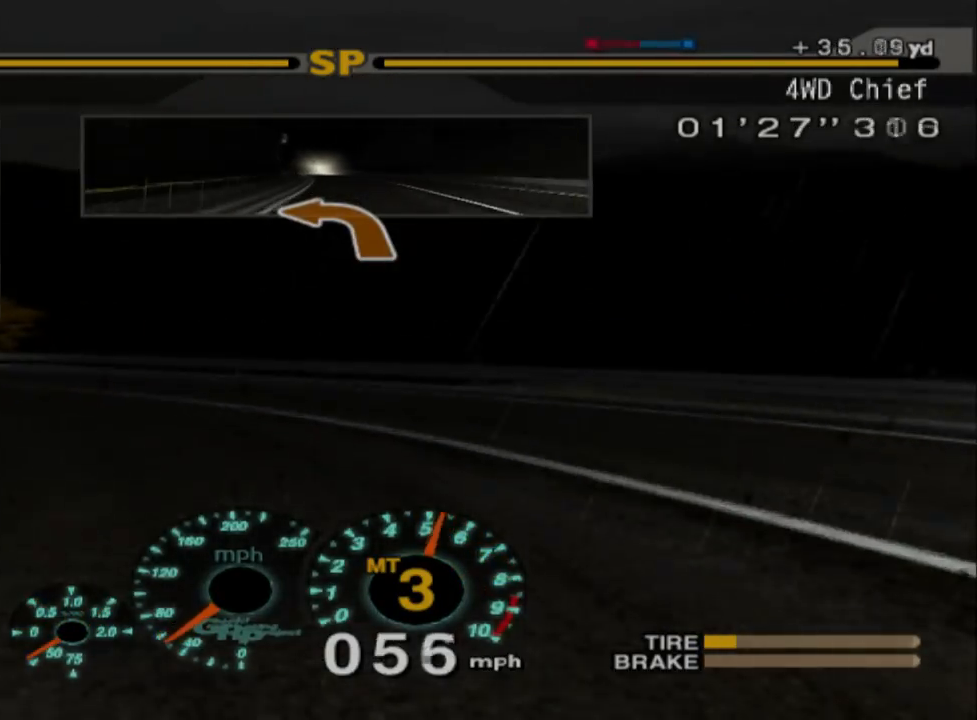
{"buttons": [], "left_stick": "left", "events": [[50, "L2", "up"]]}